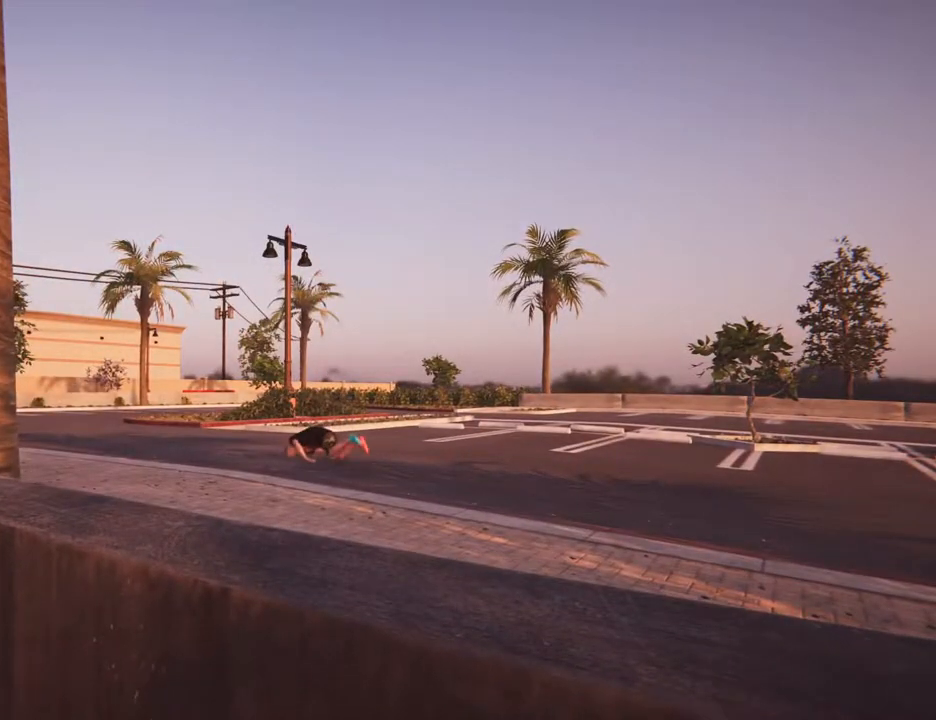
Gameplay with a controller (PlayStation layout); each line is a JSON object with the inputs held at the frame after it (dt_ms = milliseconds from this image to that frame). "events" lists button and stick changes between this image and that frame as [ms after this image, input, new state], when the widget could be followed in between. Not read: HOME L3 R3 START.
{"dt_ms": 500, "buttons": [], "left_stick": "center", "right_stick": "center", "events": []}
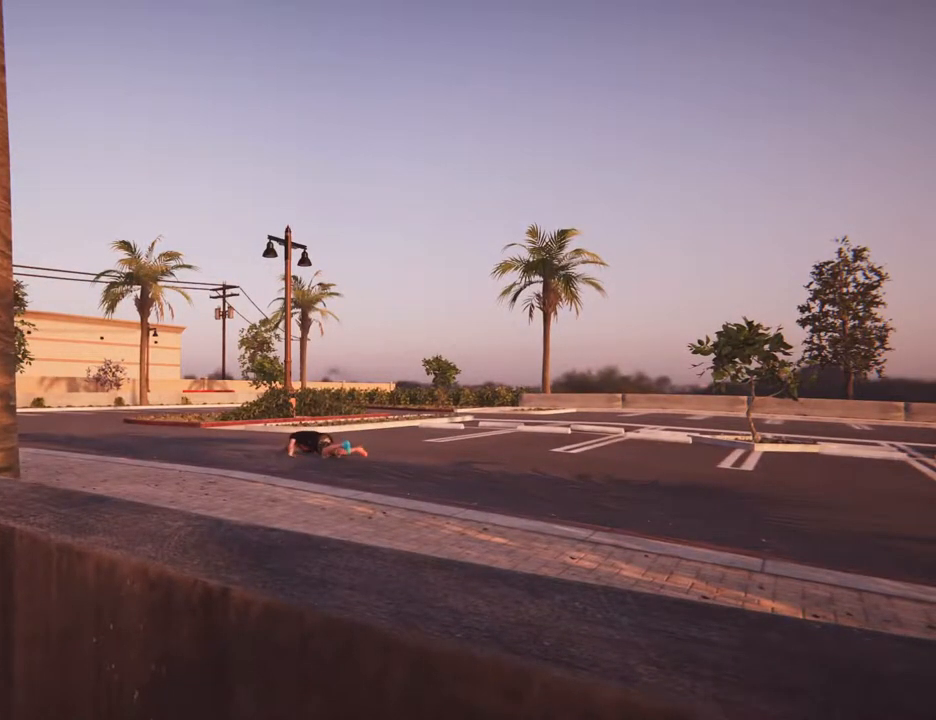
{"dt_ms": 500, "buttons": ["CROSS"], "left_stick": "center", "right_stick": "center", "events": [[400, "CROSS", "down"]]}
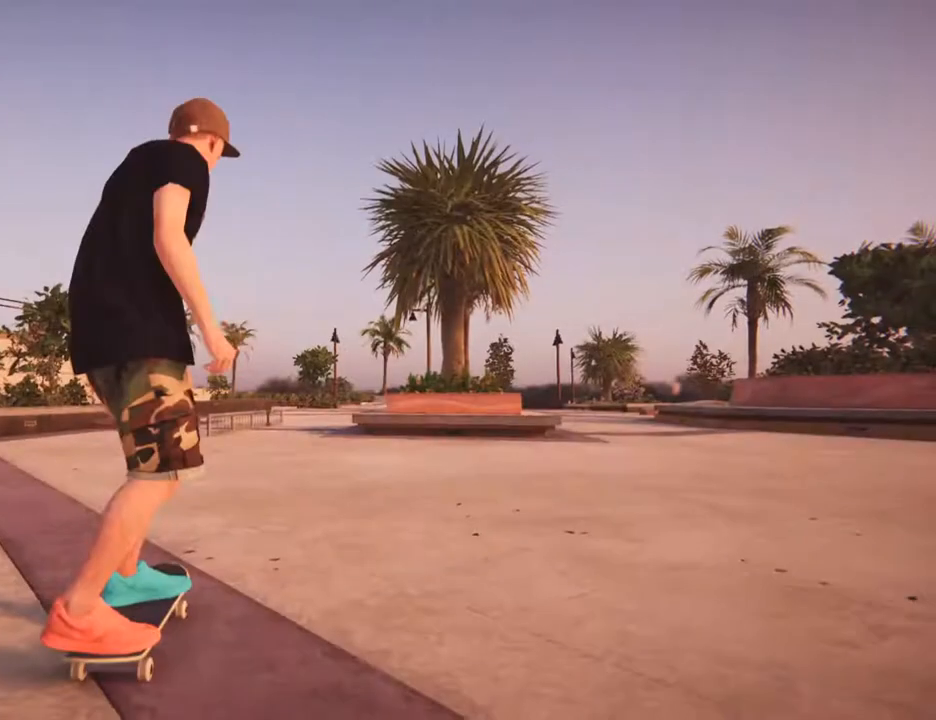
{"dt_ms": 500, "buttons": ["CROSS"], "left_stick": "center", "right_stick": "center", "events": [[17, "CROSS", "up"], [33, "TRIANGLE", "down"], [100, "CROSS", "down"], [117, "TRIANGLE", "up"], [200, "CROSS", "up"], [300, "CROSS", "down"], [383, "TRIANGLE", "down"], [417, "CROSS", "up"], [500, "CROSS", "down"], [500, "TRIANGLE", "up"]]}
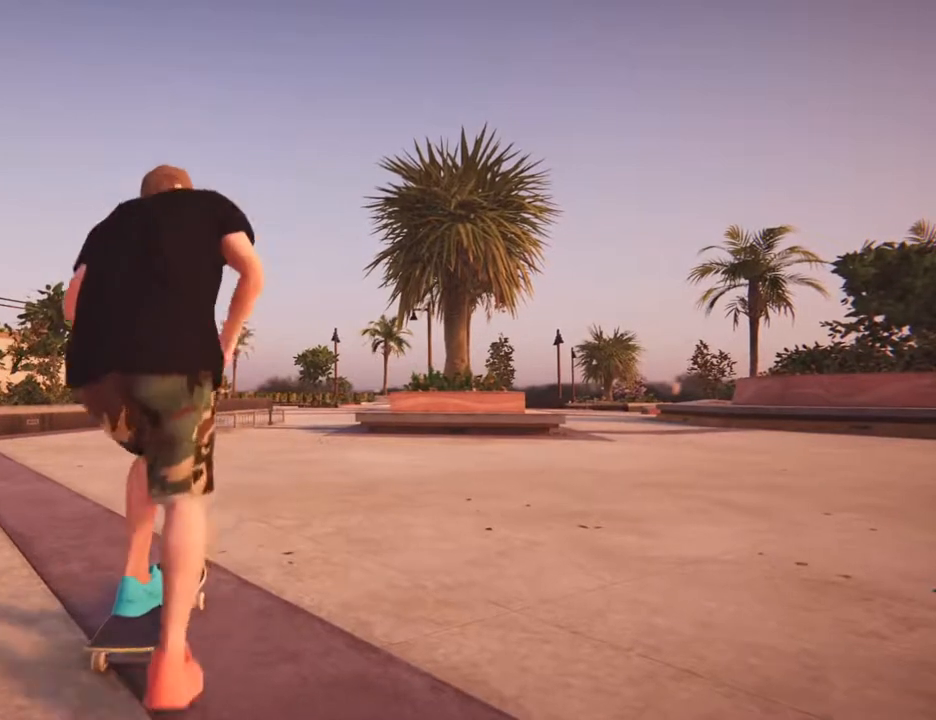
{"dt_ms": 500, "buttons": ["CROSS"], "left_stick": "center", "right_stick": "center", "events": [[133, "CROSS", "up"], [133, "TRIANGLE", "down"], [217, "CROSS", "down"], [217, "TRIANGLE", "up"], [383, "CROSS", "up"], [467, "CROSS", "down"]]}
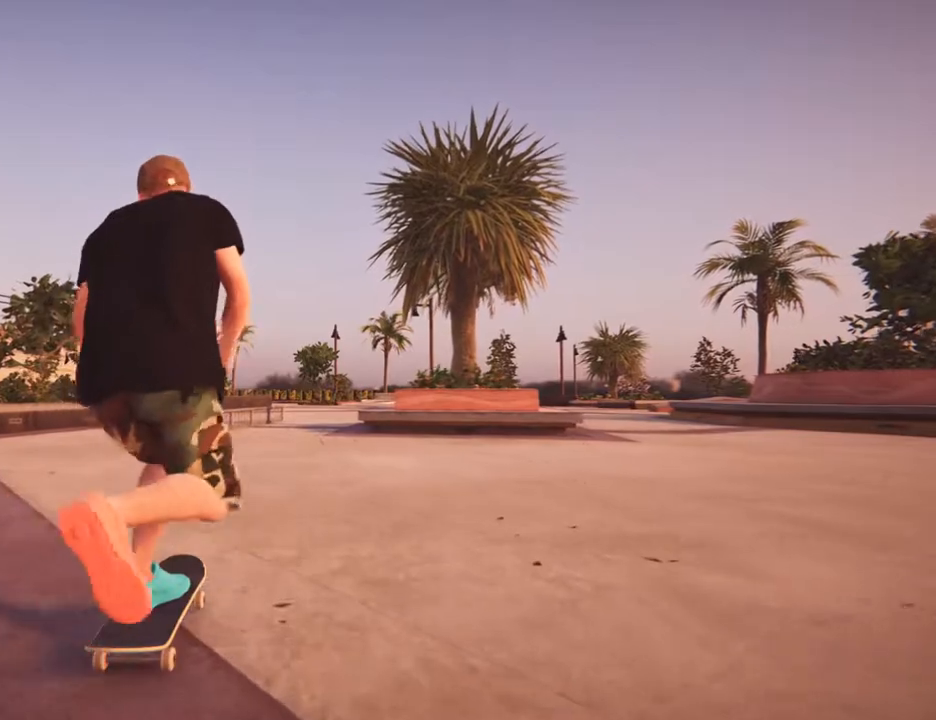
{"dt_ms": 500, "buttons": ["CROSS"], "left_stick": "center", "right_stick": "center"}
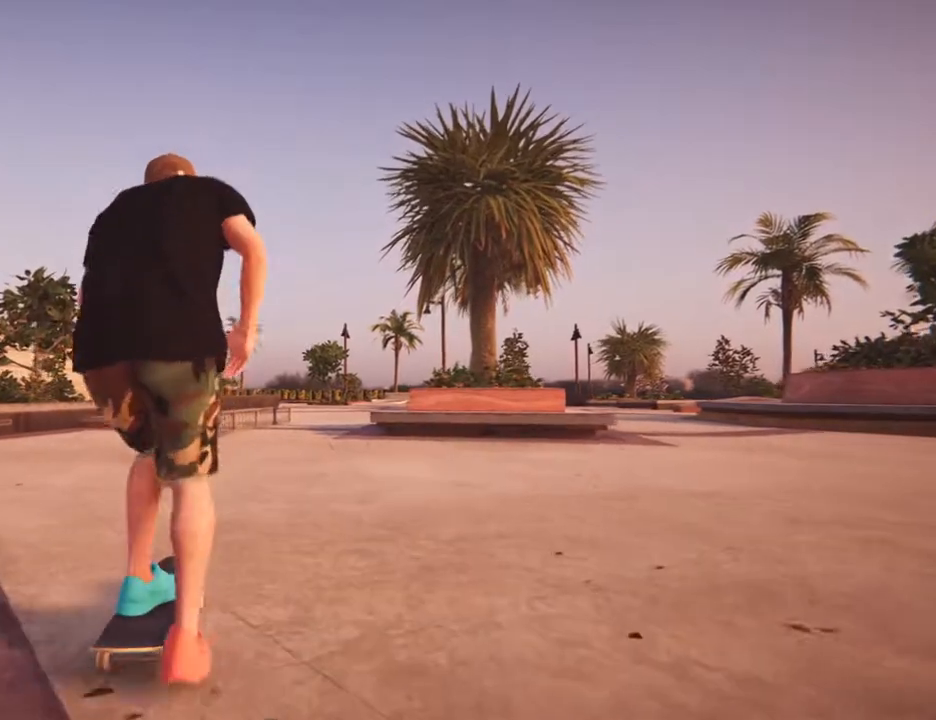
{"dt_ms": 500, "buttons": ["CROSS"], "left_stick": "center", "right_stick": "center", "events": [[83, "CROSS", "up"], [167, "CROSS", "down"], [300, "CROSS", "up"], [417, "CROSS", "down"]]}
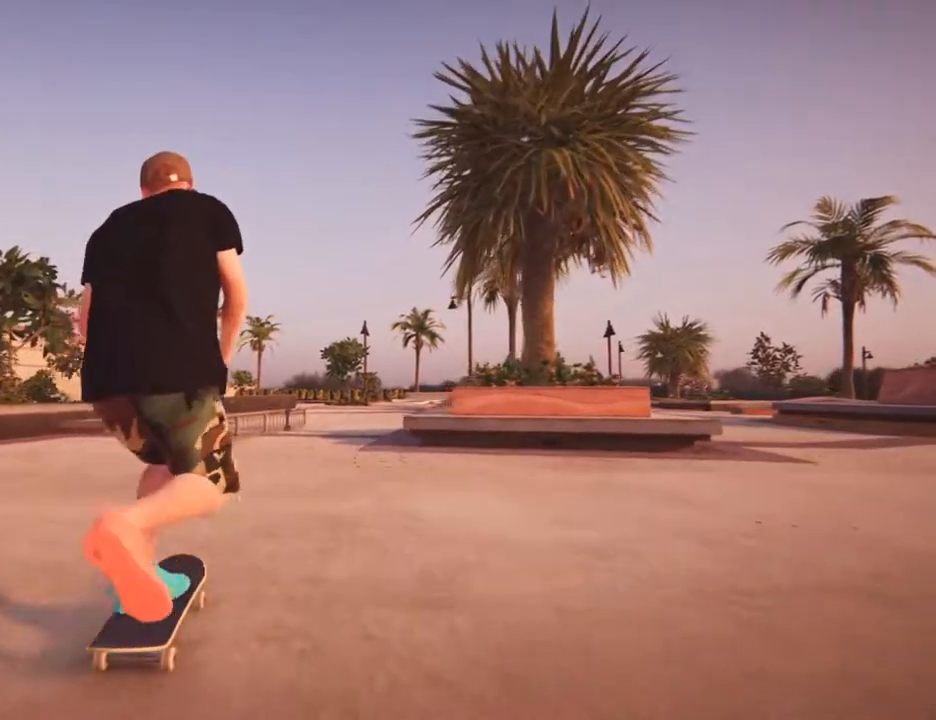
{"dt_ms": 1000, "buttons": ["L2", "R2"], "left_stick": "up-right", "right_stick": "up", "events": [[33, "CROSS", "up"], [133, "CROSS", "down"], [167, "left_stick", "left"], [267, "CROSS", "up"], [317, "left_stick", "center"], [333, "CROSS", "down"], [467, "CROSS", "up"], [883, "left_stick", "right"], [983, "R2", "down"], [983, "right_stick", "up"], [1000, "L2", "down"], [1000, "left_stick", "up-right"]]}
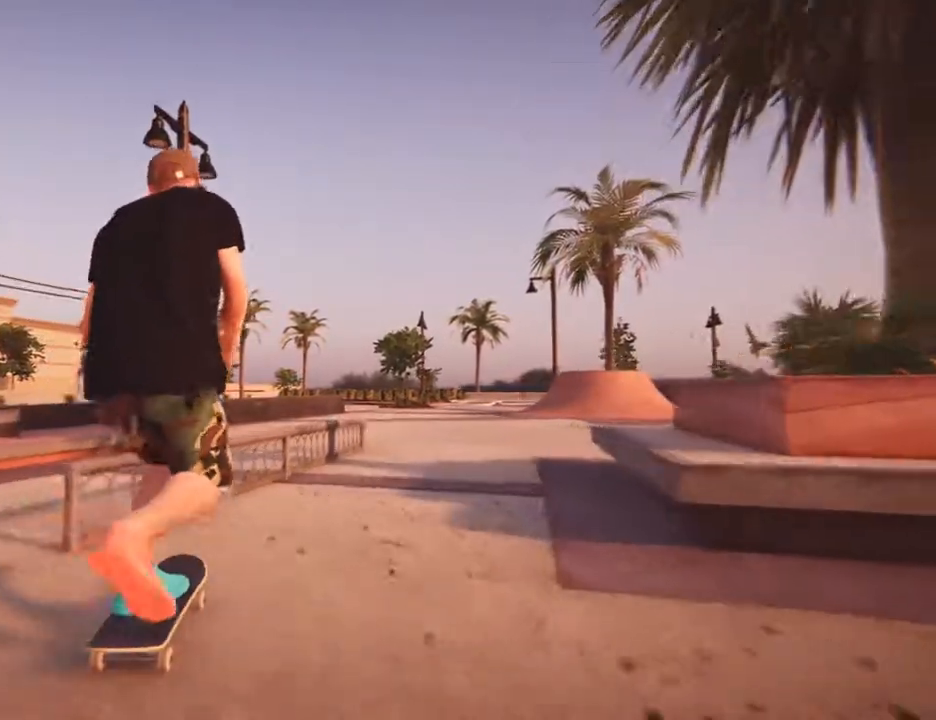
{"dt_ms": 1000, "buttons": [], "left_stick": "right", "right_stick": "center"}
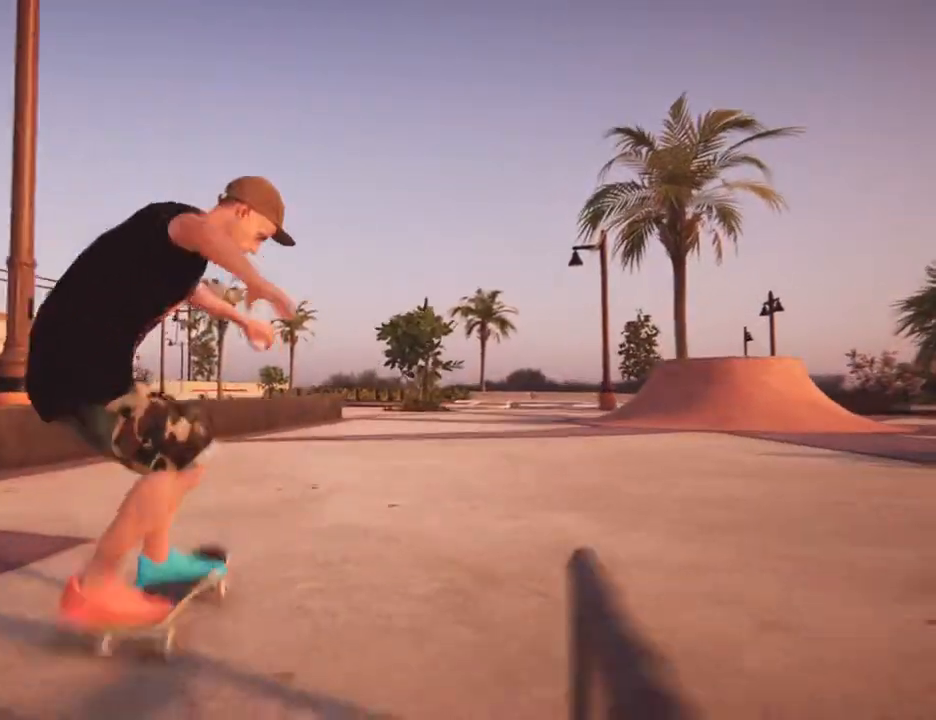
{"dt_ms": 500, "buttons": [], "left_stick": "center", "right_stick": "center", "events": [[133, "CROSS", "down"], [233, "left_stick", "center"], [250, "CROSS", "up"], [317, "CROSS", "down"], [450, "CROSS", "up"]]}
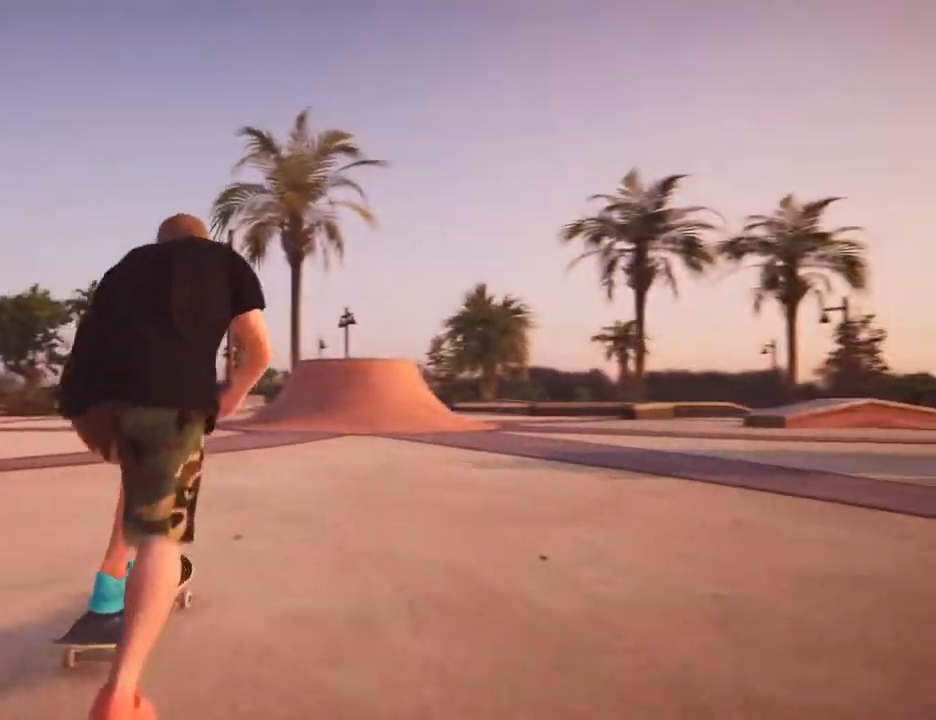
{"dt_ms": 1000, "buttons": [], "left_stick": "center", "right_stick": "center", "events": [[50, "CROSS", "down"], [167, "CROSS", "up"], [183, "left_stick", "left"], [217, "CROSS", "down"], [333, "CROSS", "up"], [333, "left_stick", "down"], [400, "L2", "down"], [400, "left_stick", "right"], [450, "R2", "down"], [450, "left_stick", "up-right"], [467, "right_stick", "up"], [500, "L2", "up"], [533, "left_stick", "right"], [567, "R2", "up"], [567, "right_stick", "up-left"], [650, "L2", "down"], [650, "left_stick", "up"], [667, "R2", "down"], [683, "right_stick", "up"], [733, "L2", "up"], [750, "left_stick", "center"], [767, "R2", "up"], [783, "right_stick", "center"]]}
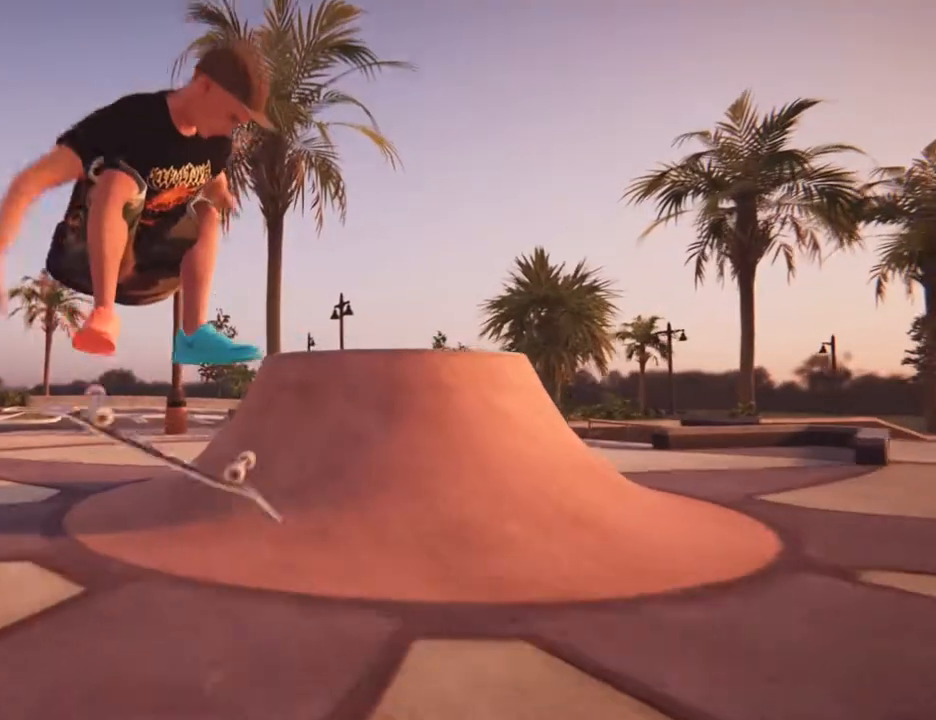
{"dt_ms": 500, "buttons": ["CROSS"], "left_stick": "right", "right_stick": "center", "events": [[333, "left_stick", "right"], [383, "CROSS", "down"]]}
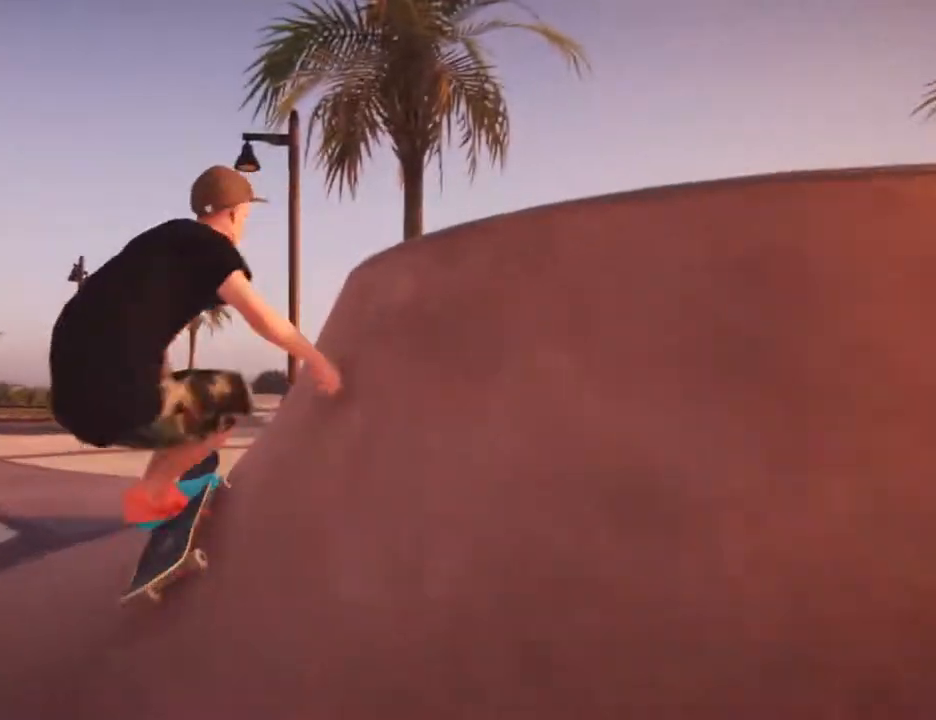
{"dt_ms": 500, "buttons": [], "left_stick": "up-left", "right_stick": "center", "events": [[117, "CROSS", "up"], [150, "L2", "down"], [233, "R2", "down"], [233, "left_stick", "up-left"], [233, "right_stick", "up"], [367, "left_stick", "center"], [383, "R2", "up"], [417, "left_stick", "up-left"], [450, "right_stick", "center"], [483, "L2", "up"]]}
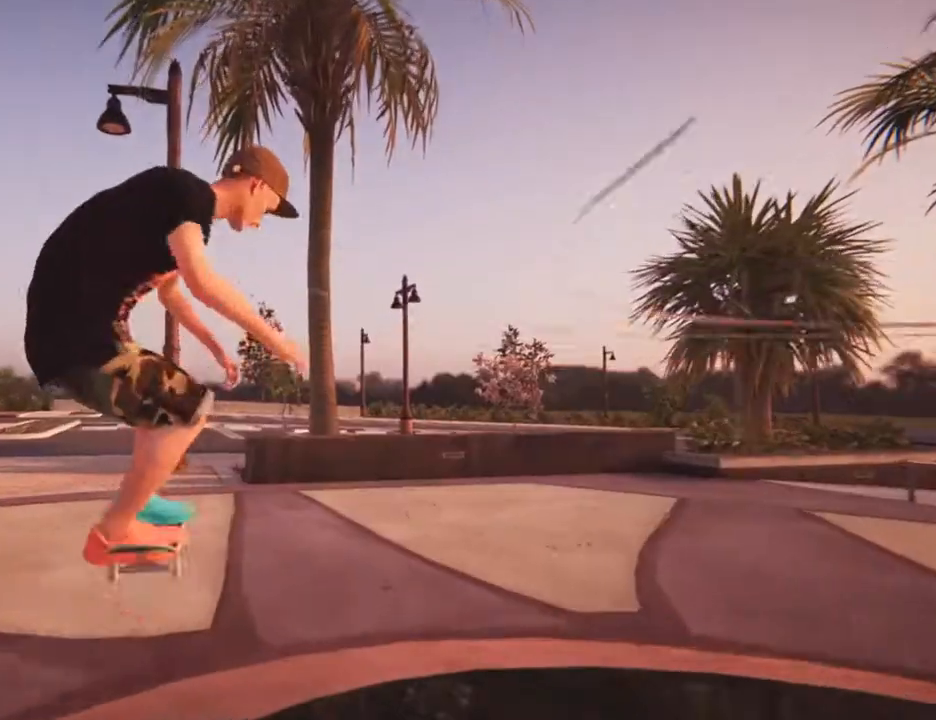
{"dt_ms": 500, "buttons": ["CROSS"], "left_stick": "left", "right_stick": "center", "events": [[33, "left_stick", "down-right"], [100, "left_stick", "up-left"], [200, "left_stick", "center"], [367, "left_stick", "left"], [467, "CROSS", "down"]]}
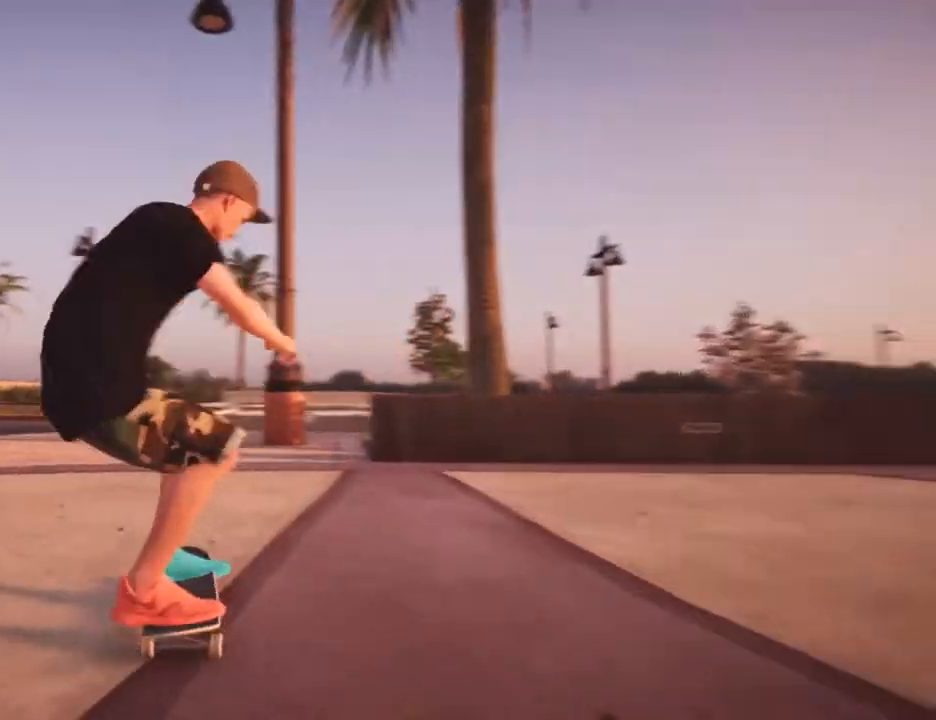
{"dt_ms": 500, "buttons": ["CROSS"], "left_stick": "right", "right_stick": "center", "events": [[183, "CROSS", "up"], [183, "left_stick", "center"], [250, "left_stick", "right"], [283, "CROSS", "down"], [450, "CROSS", "up"], [500, "CROSS", "down"]]}
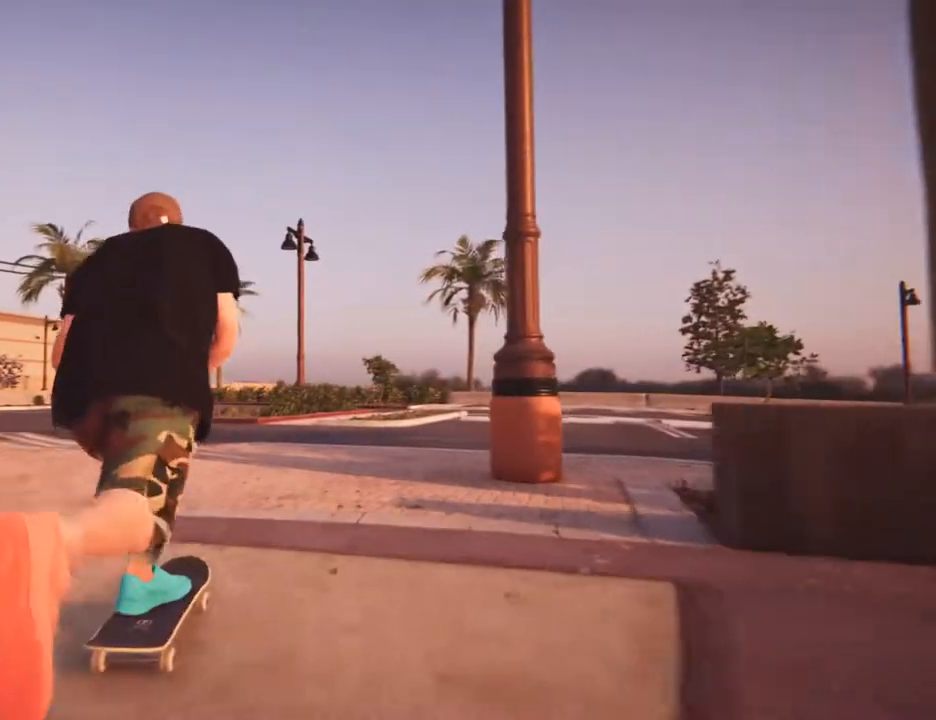
{"dt_ms": 500, "buttons": ["L2", "R2"], "left_stick": "up", "right_stick": "up", "events": [[33, "left_stick", "center"], [83, "left_stick", "down"], [150, "CROSS", "up"], [167, "L2", "down"], [200, "left_stick", "right"], [217, "R2", "down"], [250, "left_stick", "up"], [250, "right_stick", "up"], [300, "left_stick", "right"], [333, "L2", "up"], [367, "R2", "up"], [400, "right_stick", "center"], [433, "L2", "down"], [433, "left_stick", "up"], [467, "R2", "down"], [483, "right_stick", "up"]]}
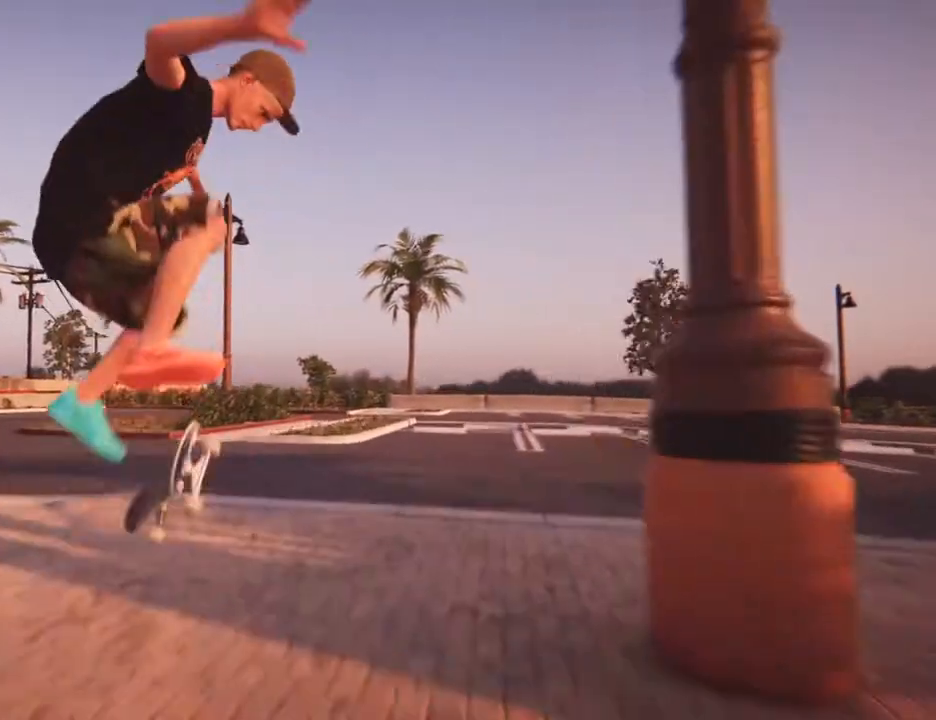
{"dt_ms": 500, "buttons": [], "left_stick": "center", "right_stick": "center"}
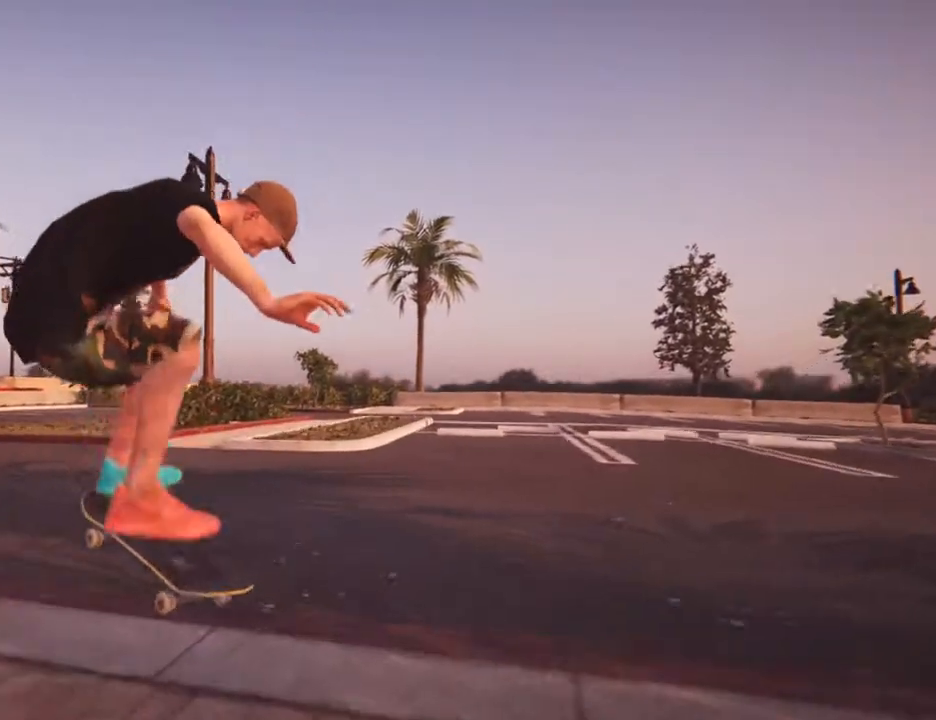
{"dt_ms": 500, "buttons": ["CROSS"], "left_stick": "right", "right_stick": "center", "events": [[100, "left_stick", "right"], [183, "CROSS", "down"]]}